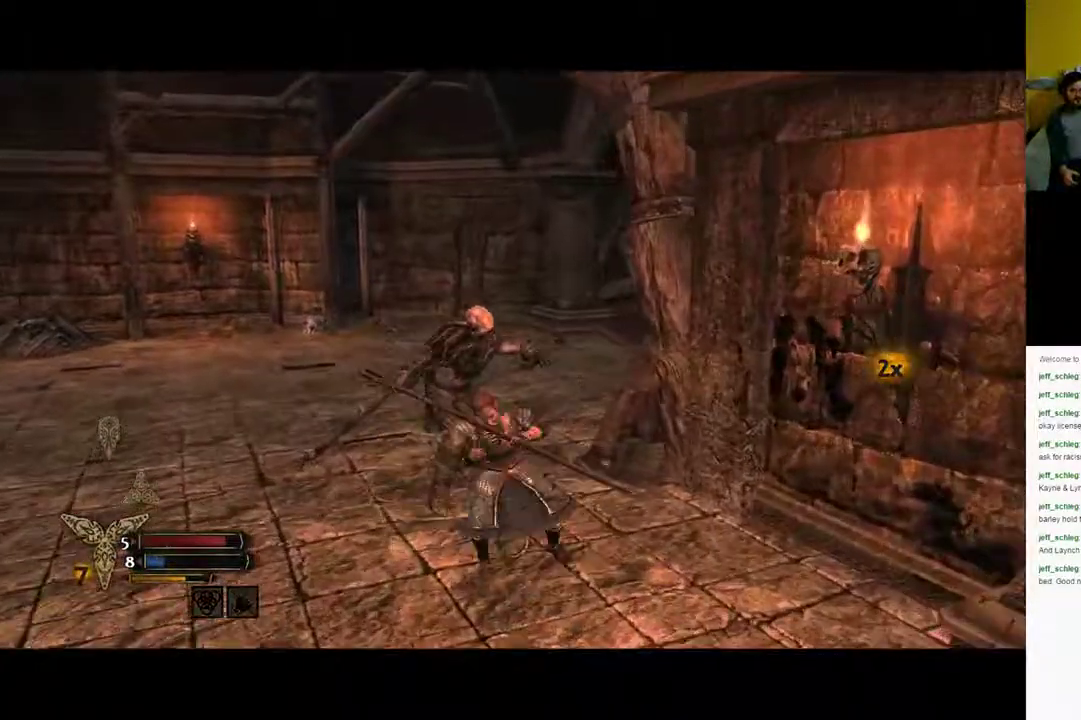
Gameplay with a controller (Xbox layout); each line is a JSON object with the inputs held at the frame after it. "events" lists button and stick changes between this image and that frame as [ms after this image, input, new state], when the widget could be followed in between.
{"buttons": ["X"], "left_stick": "up", "right_stick": "center", "events": [[33, "X", "down"], [83, "X", "up"], [83, "left_stick", "up"], [183, "X", "down"]]}
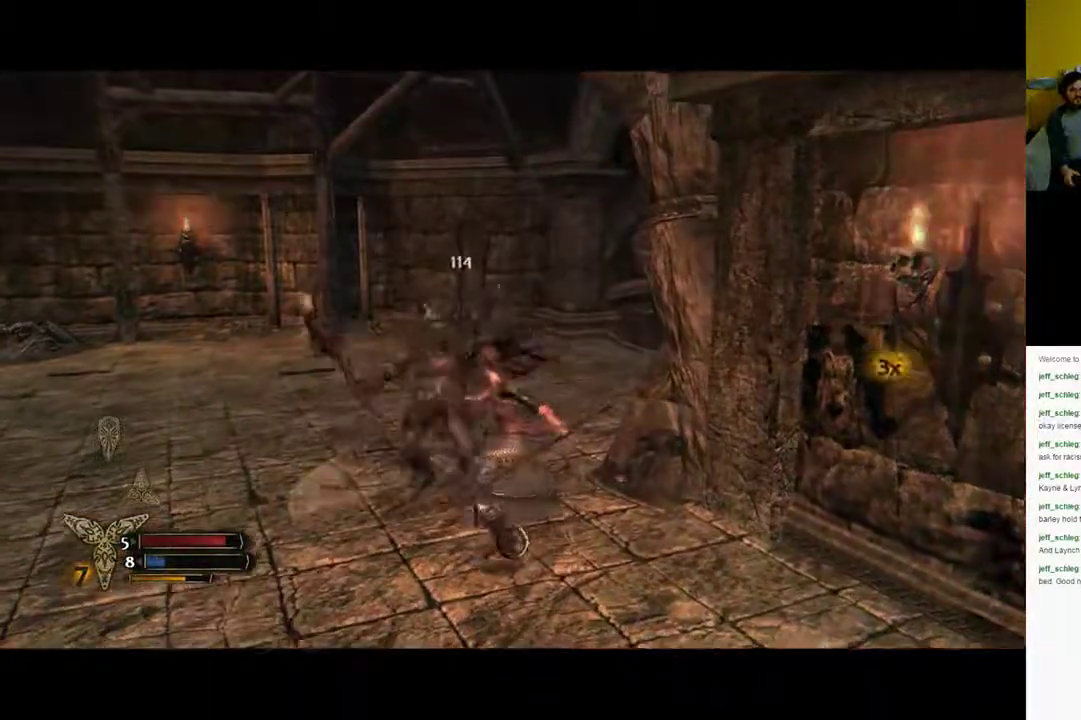
{"buttons": ["X"], "left_stick": "up-left", "right_stick": "center", "events": [[133, "left_stick", "up-left"]]}
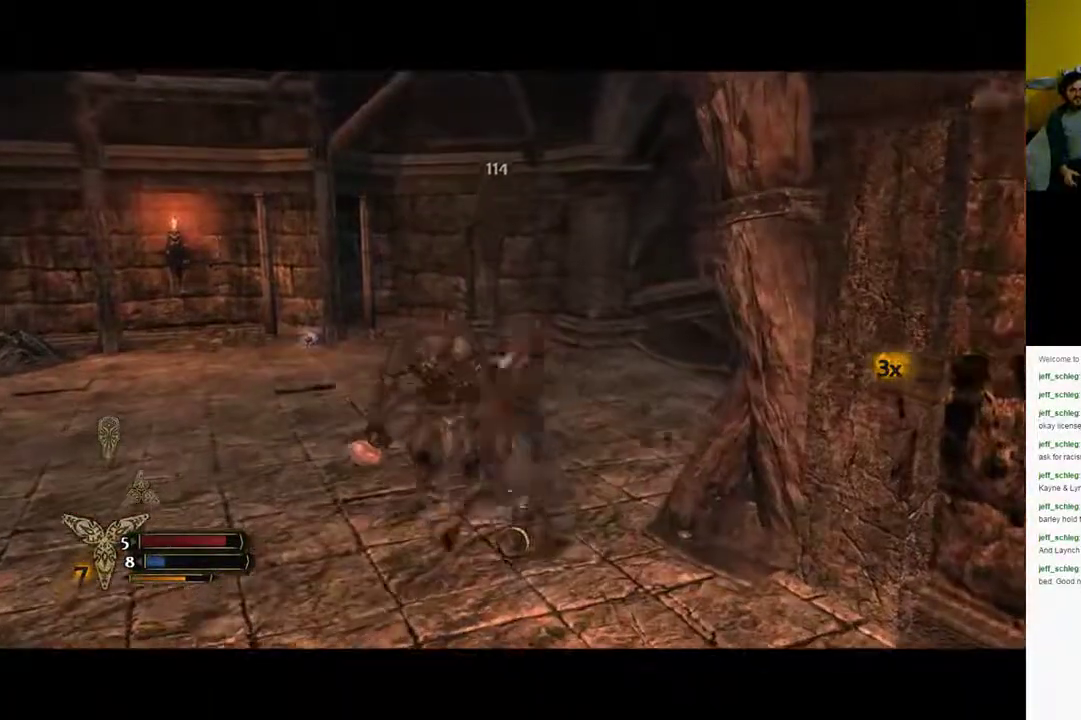
{"buttons": ["X"], "left_stick": "up-left", "right_stick": "center", "events": [[133, "X", "up"], [200, "X", "down"], [267, "X", "up"], [383, "X", "down"]]}
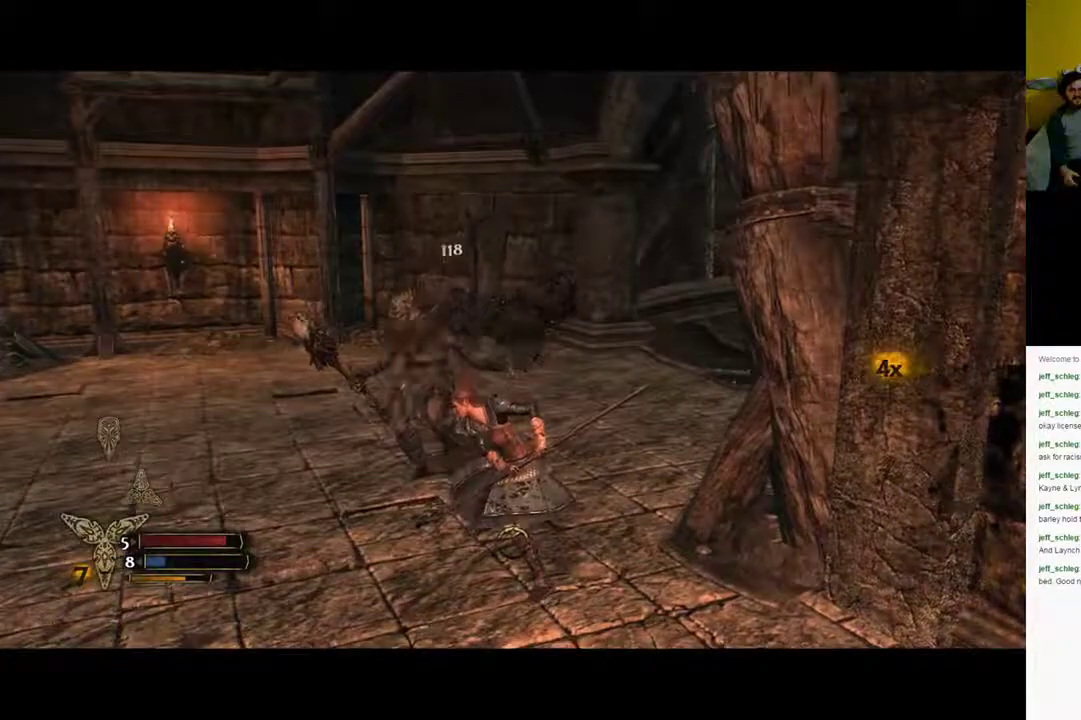
{"buttons": ["X"], "left_stick": "up-left", "right_stick": "center", "events": [[200, "X", "up"], [283, "X", "down"], [333, "X", "up"], [400, "X", "down"]]}
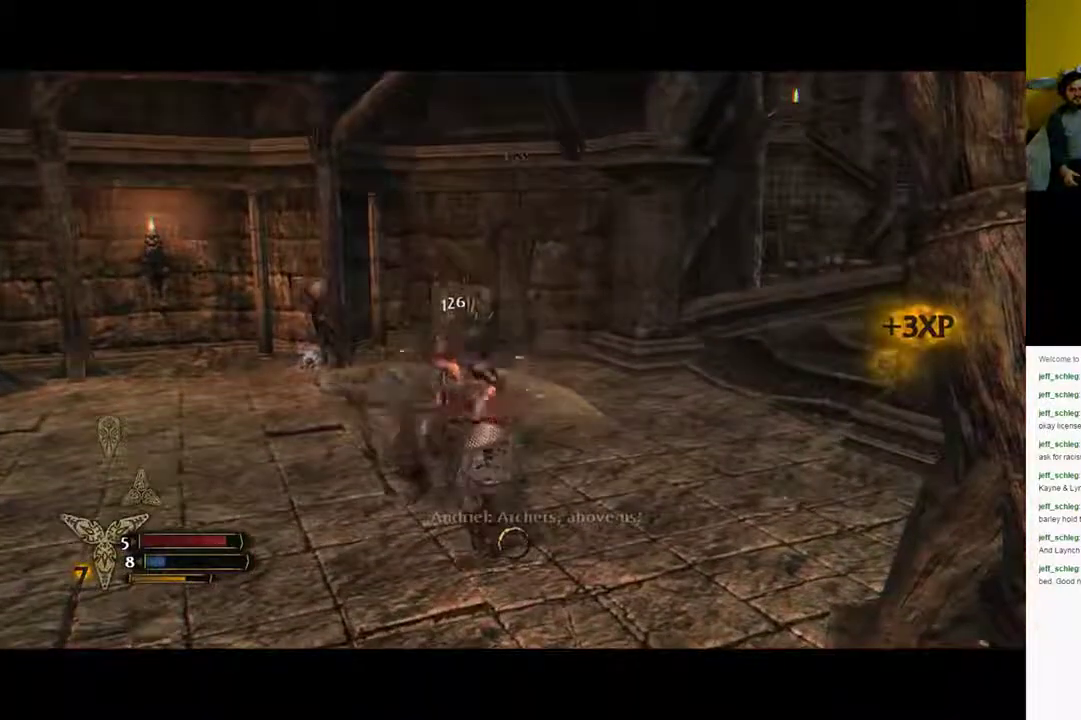
{"buttons": [], "left_stick": "up-left", "right_stick": "center", "events": [[483, "X", "up"]]}
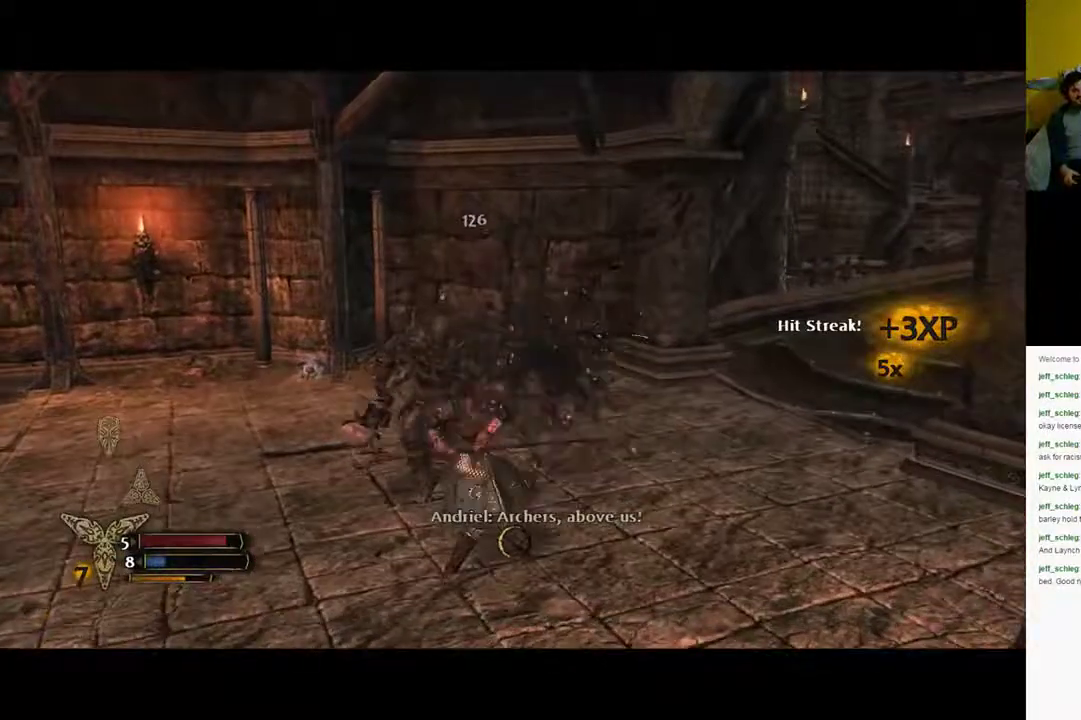
{"buttons": [], "left_stick": "up-left", "right_stick": "center", "events": [[83, "X", "down"], [200, "X", "up"]]}
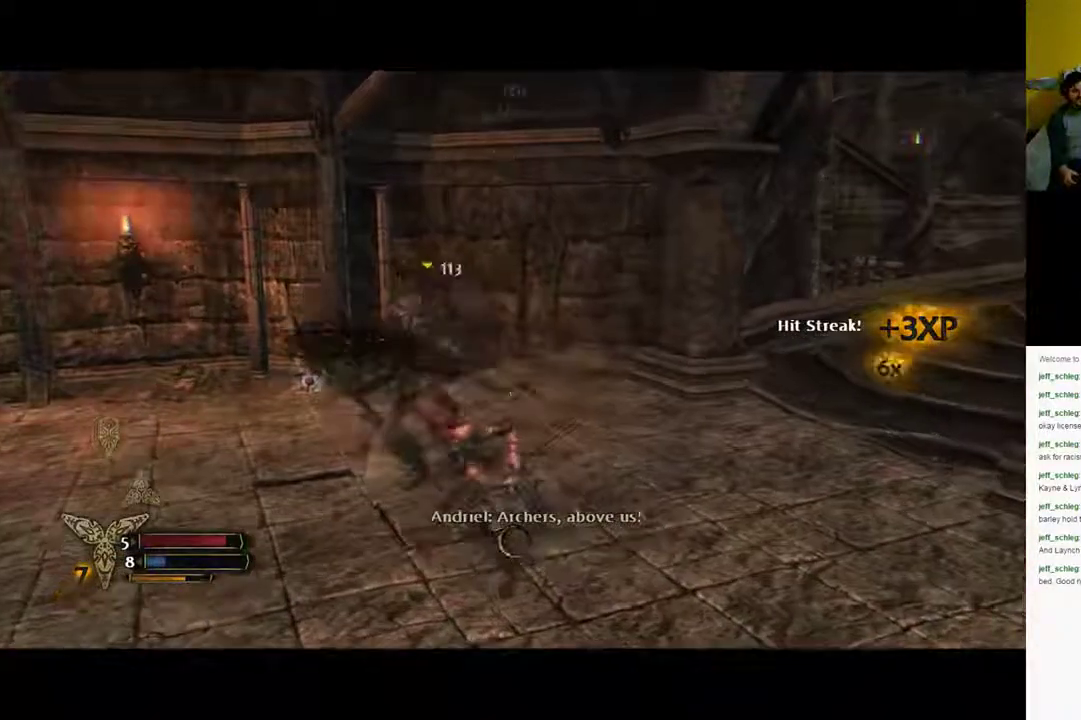
{"buttons": [], "left_stick": "up-left", "right_stick": "center", "events": [[233, "Y", "down"], [300, "Y", "up"], [383, "Y", "down"], [467, "Y", "up"]]}
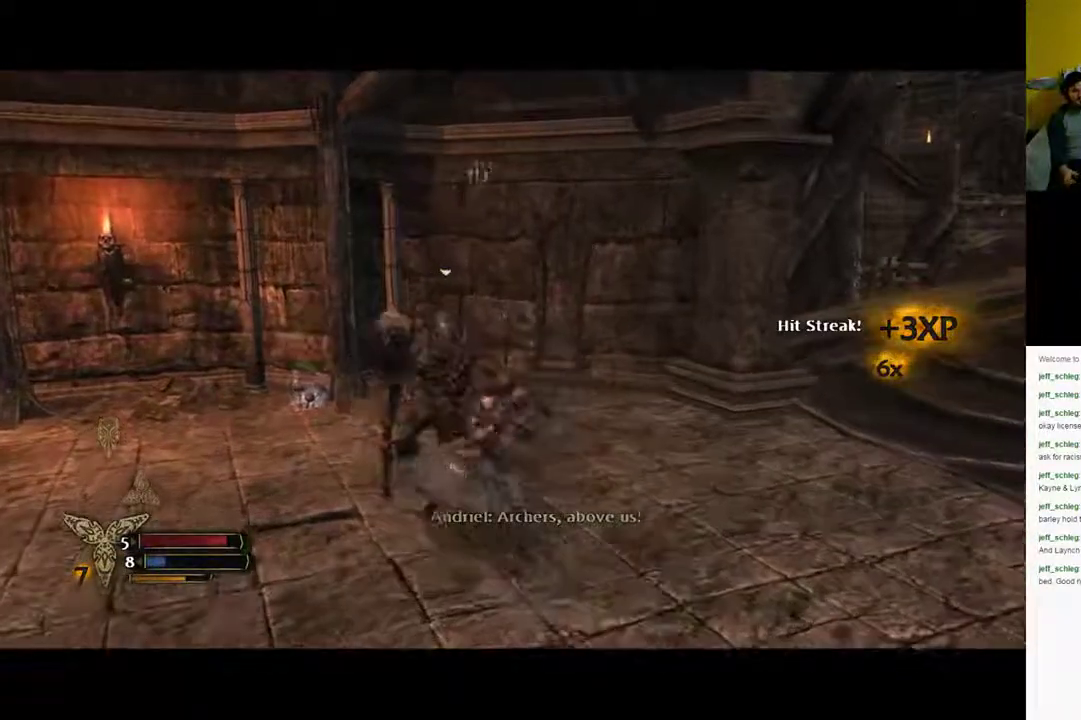
{"buttons": [], "left_stick": "up-left", "right_stick": "center", "events": []}
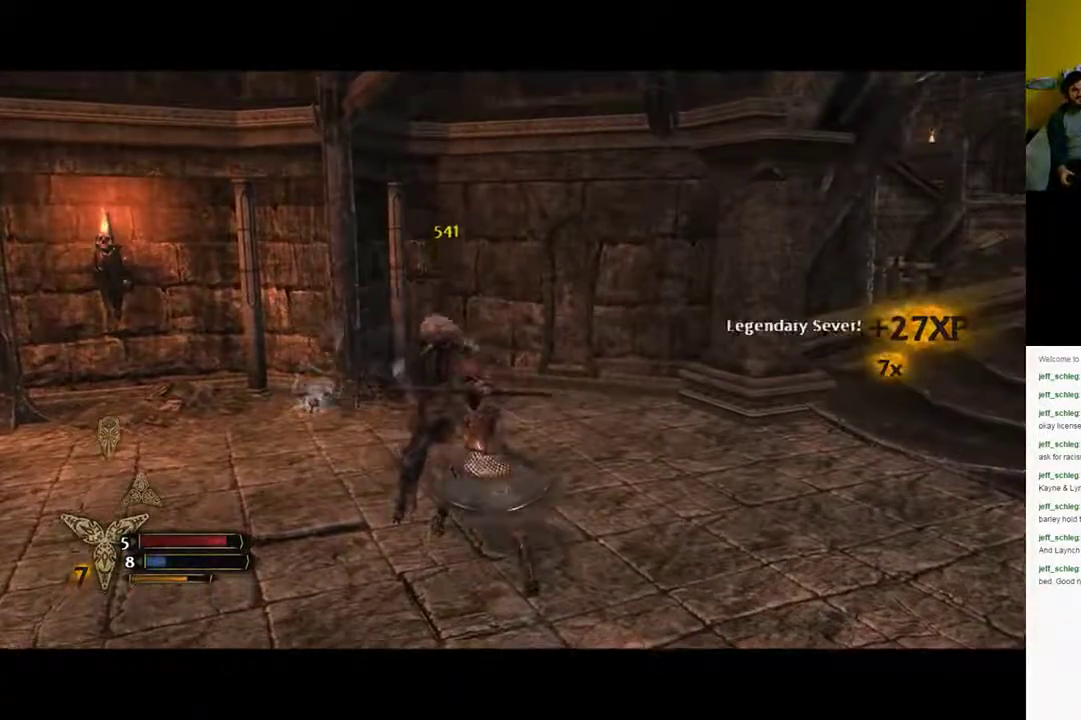
{"buttons": [], "left_stick": "up-left", "right_stick": "center", "events": []}
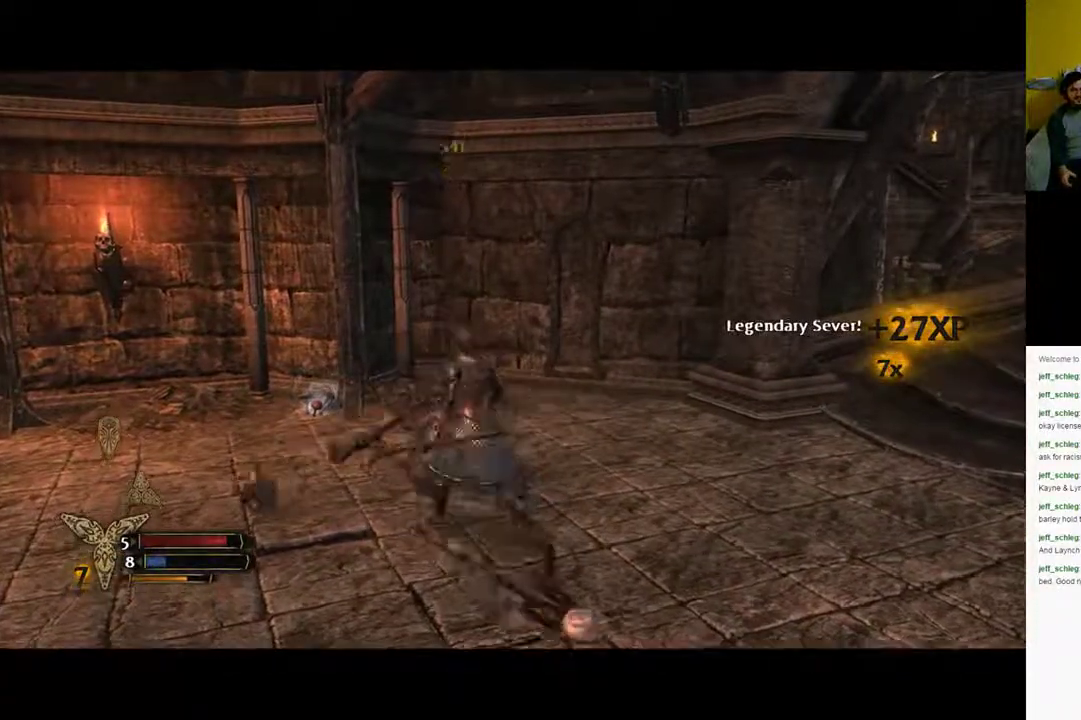
{"buttons": [], "left_stick": "up-left", "right_stick": "center", "events": []}
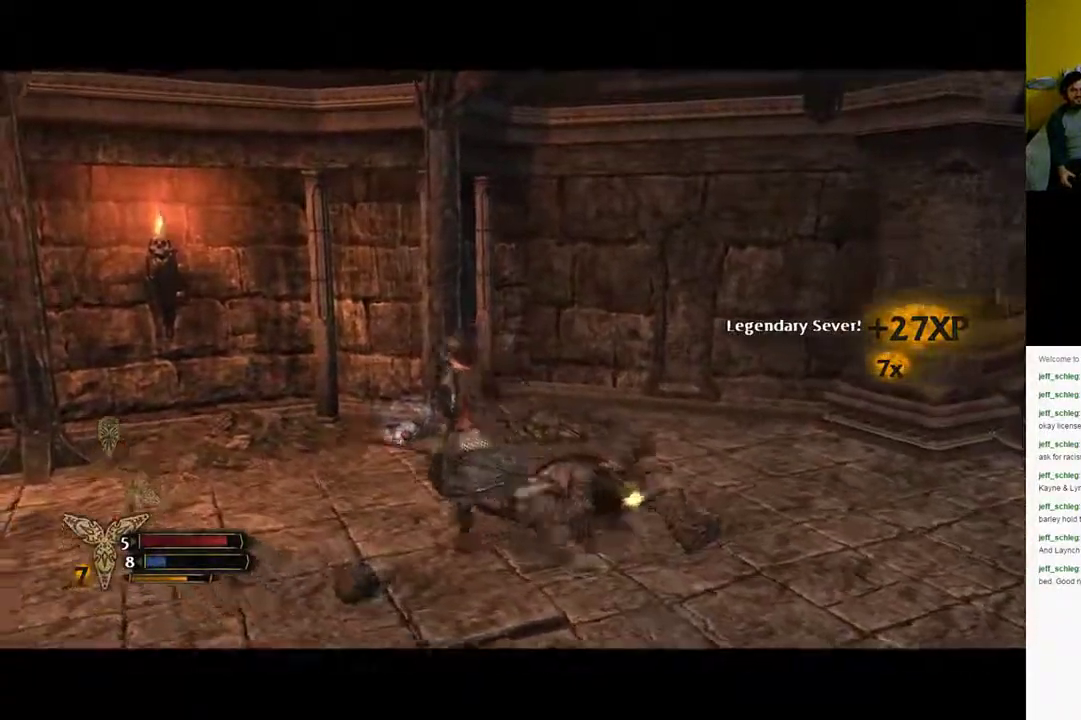
{"buttons": [], "left_stick": "up-left", "right_stick": "center", "events": [[150, "right_stick", "right"], [433, "right_stick", "center"]]}
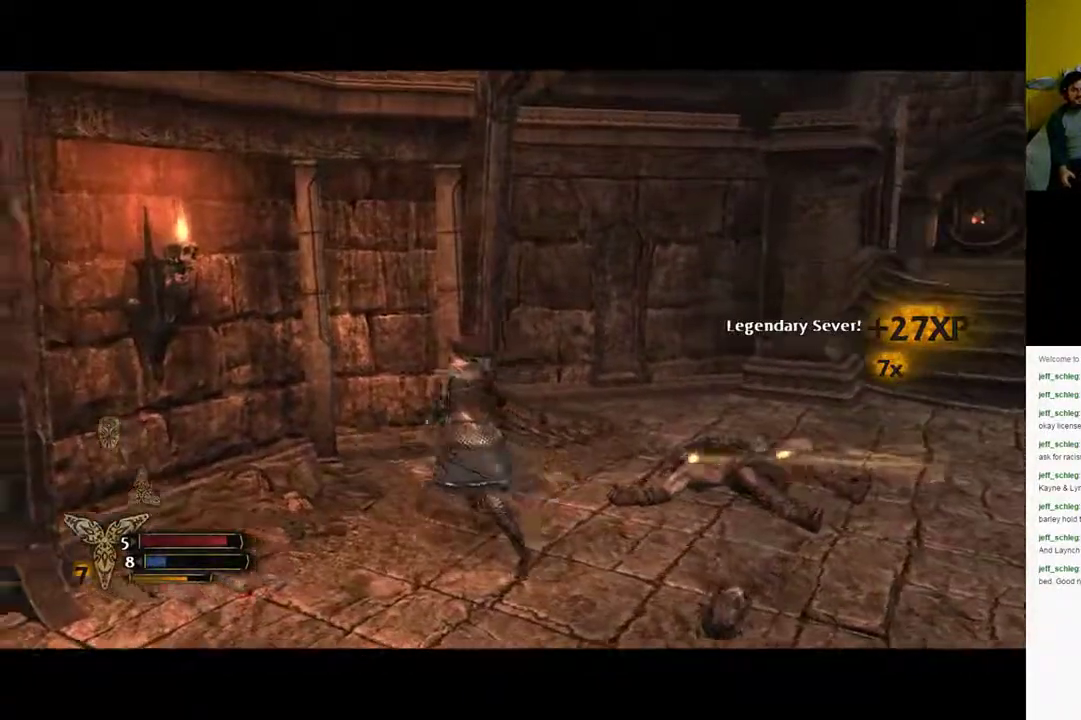
{"buttons": ["A"], "left_stick": "center", "right_stick": "center", "events": [[417, "left_stick", "center"], [500, "A", "down"]]}
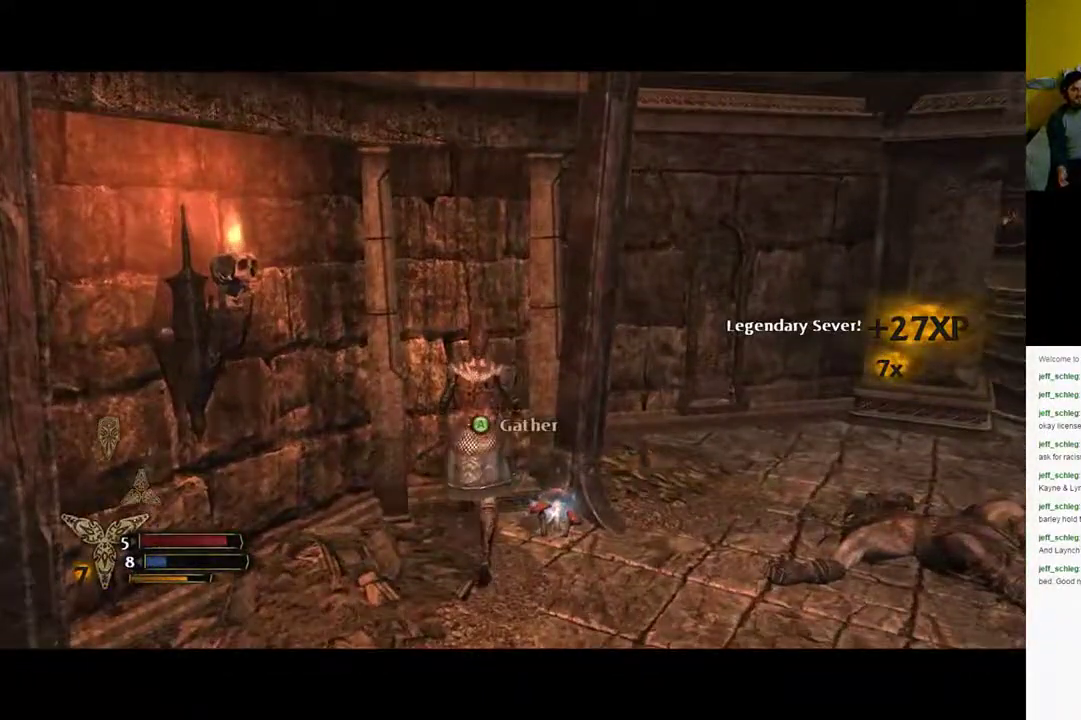
{"buttons": [], "left_stick": "down-right", "right_stick": "right", "events": [[83, "A", "up"], [433, "left_stick", "down-right"], [433, "right_stick", "right"]]}
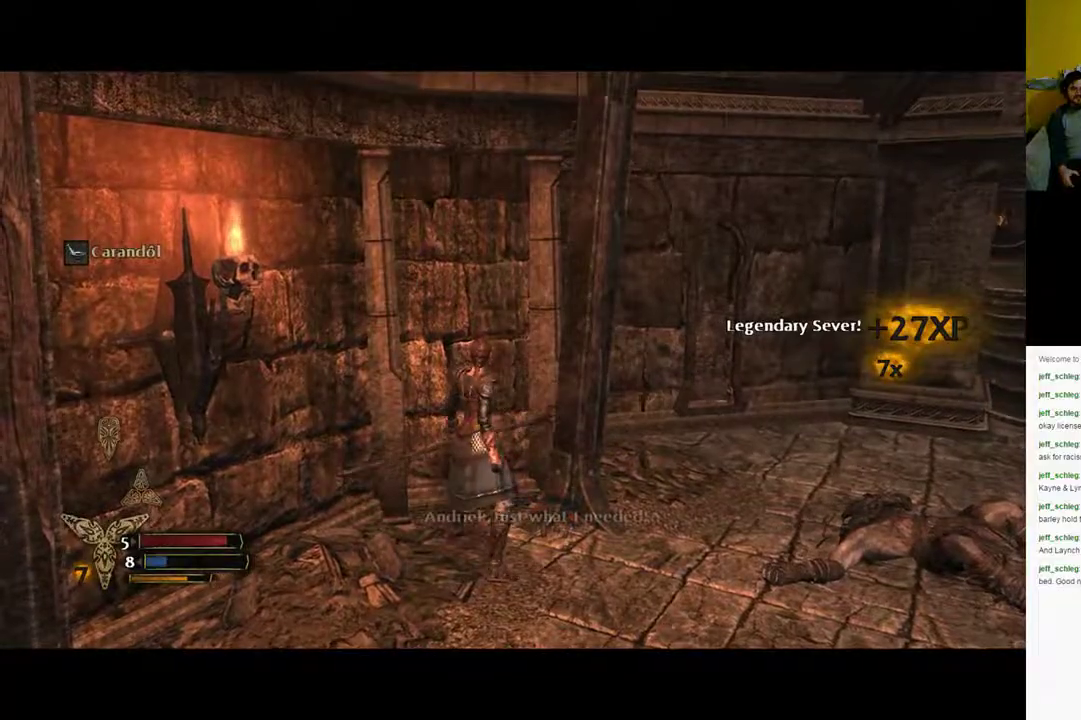
{"buttons": [], "left_stick": "right", "right_stick": "right", "events": [[267, "left_stick", "right"]]}
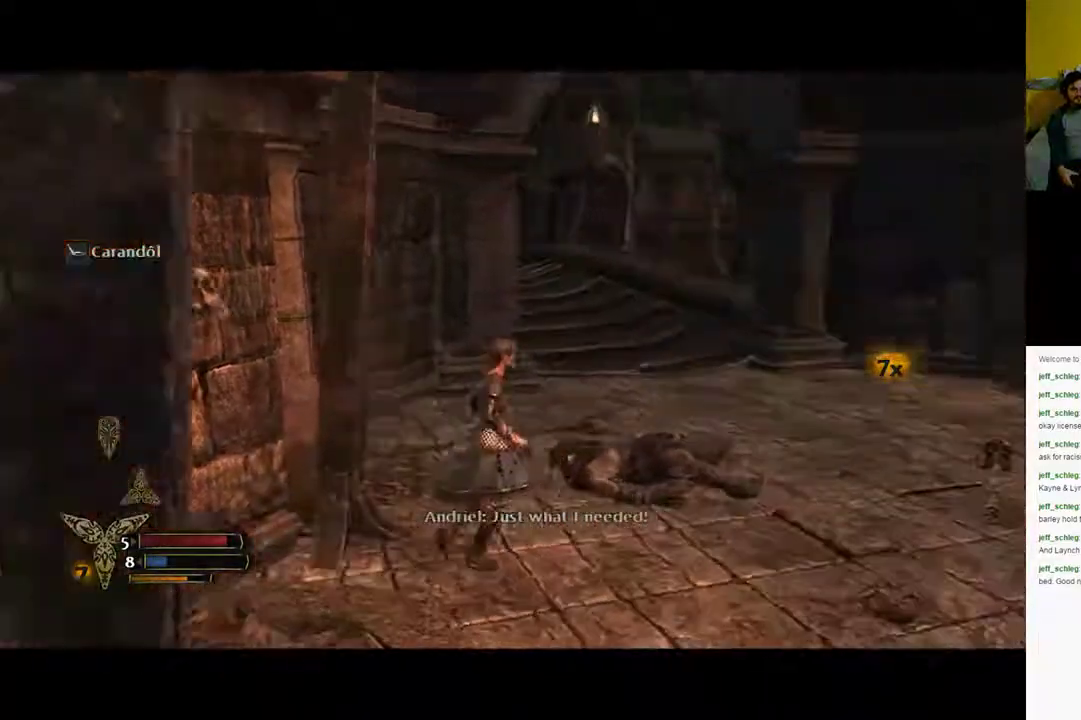
{"buttons": [], "left_stick": "up-right", "right_stick": "right", "events": [[300, "left_stick", "up-right"]]}
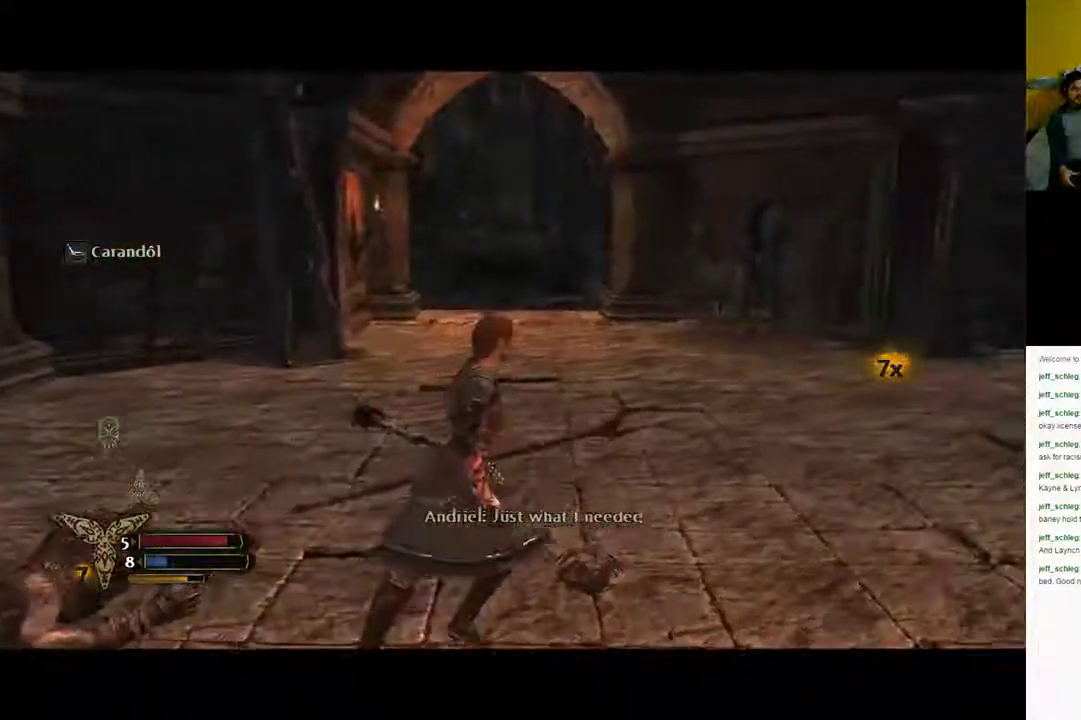
{"buttons": [], "left_stick": "up", "right_stick": "center", "events": [[67, "right_stick", "center"], [333, "left_stick", "up"]]}
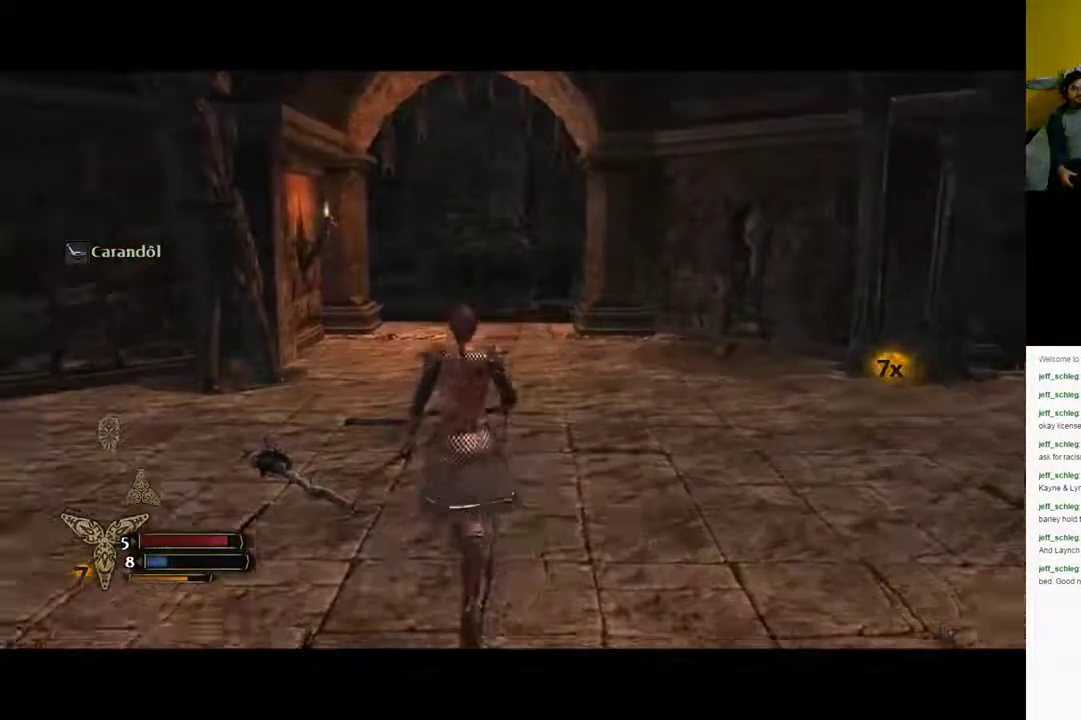
{"buttons": [], "left_stick": "up", "right_stick": "center", "events": []}
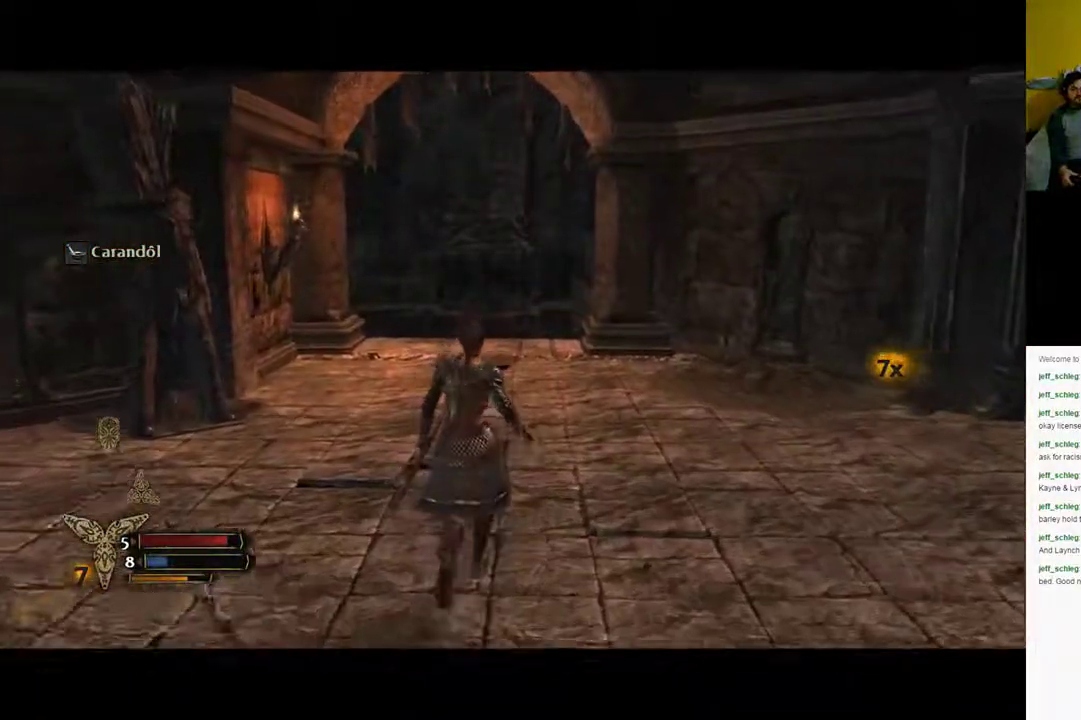
{"buttons": [], "left_stick": "up", "right_stick": "center", "events": []}
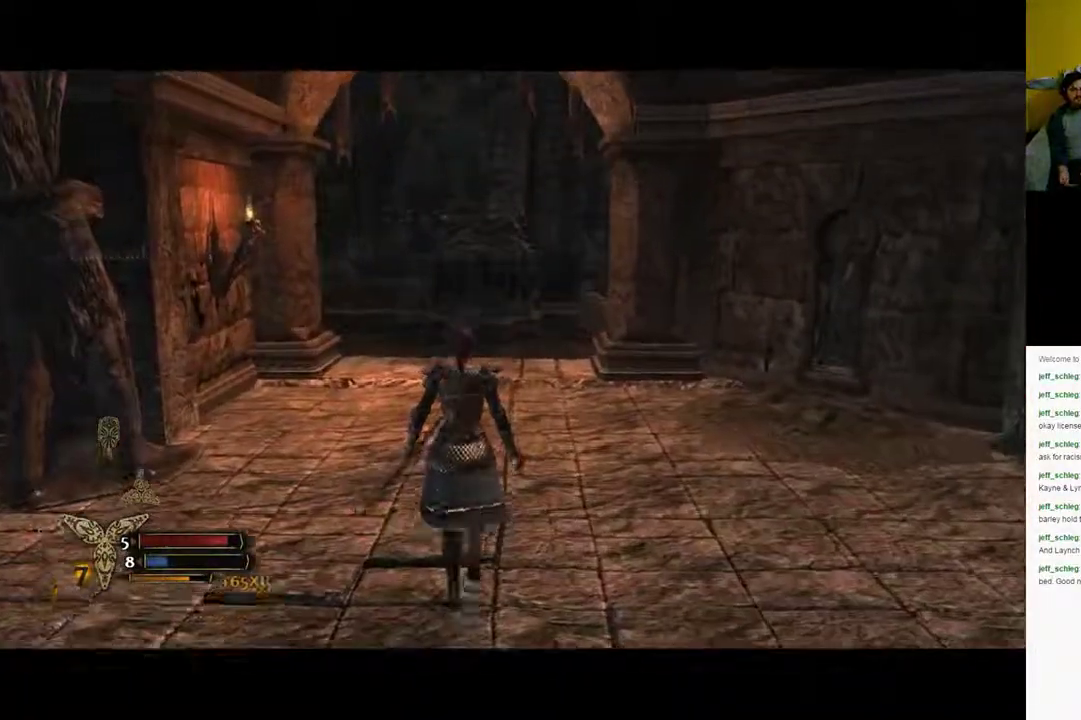
{"buttons": [], "left_stick": "up", "right_stick": "center", "events": []}
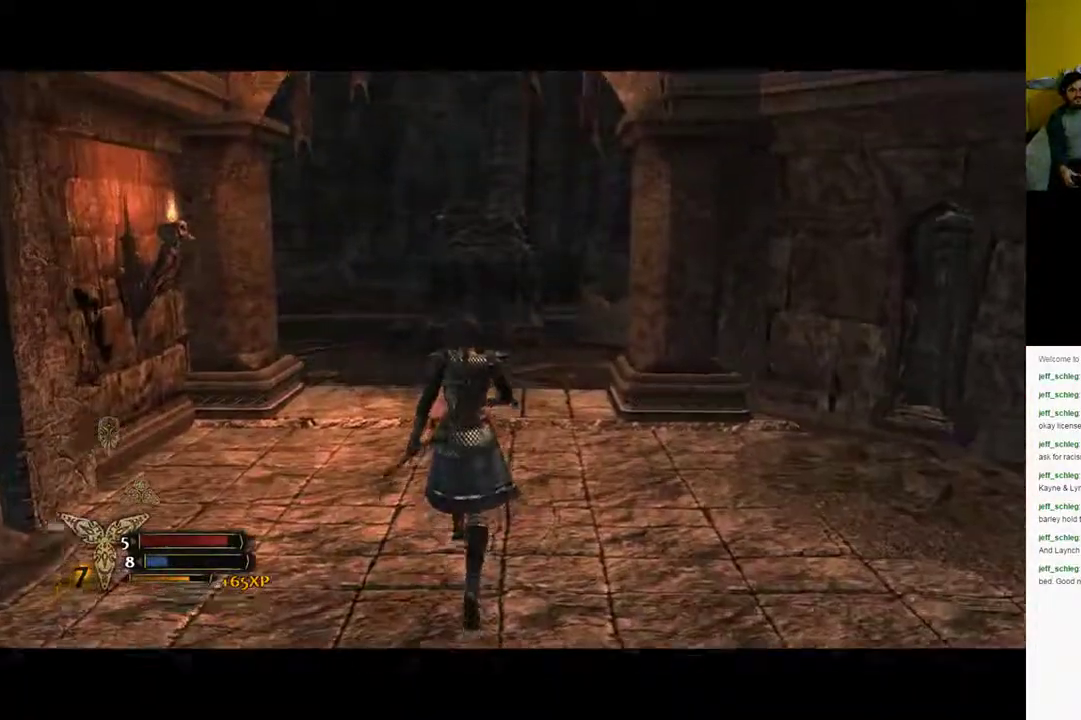
{"buttons": [], "left_stick": "up", "right_stick": "center", "events": []}
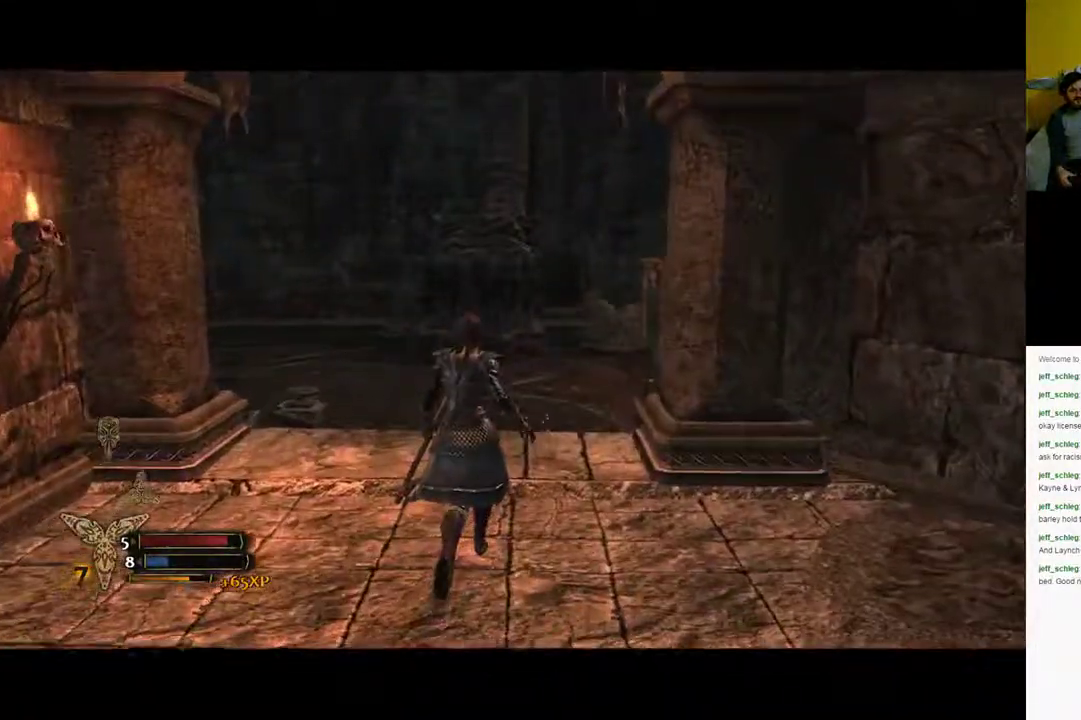
{"buttons": [], "left_stick": "up", "right_stick": "down", "events": [[150, "right_stick", "down"]]}
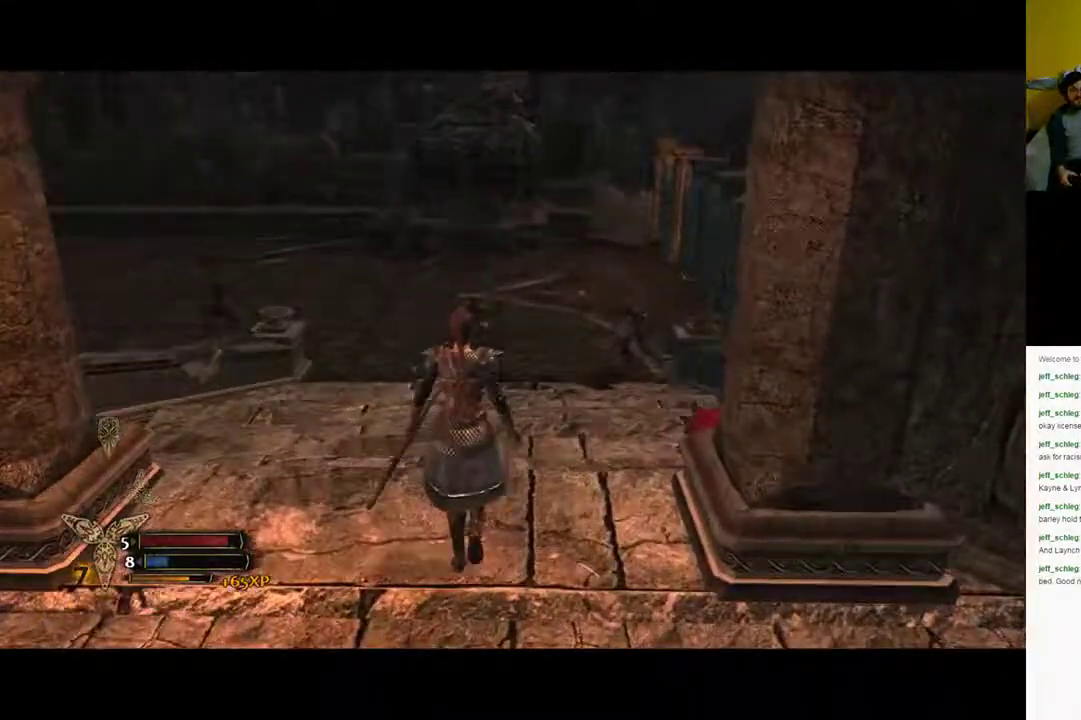
{"buttons": [], "left_stick": "up", "right_stick": "down", "events": []}
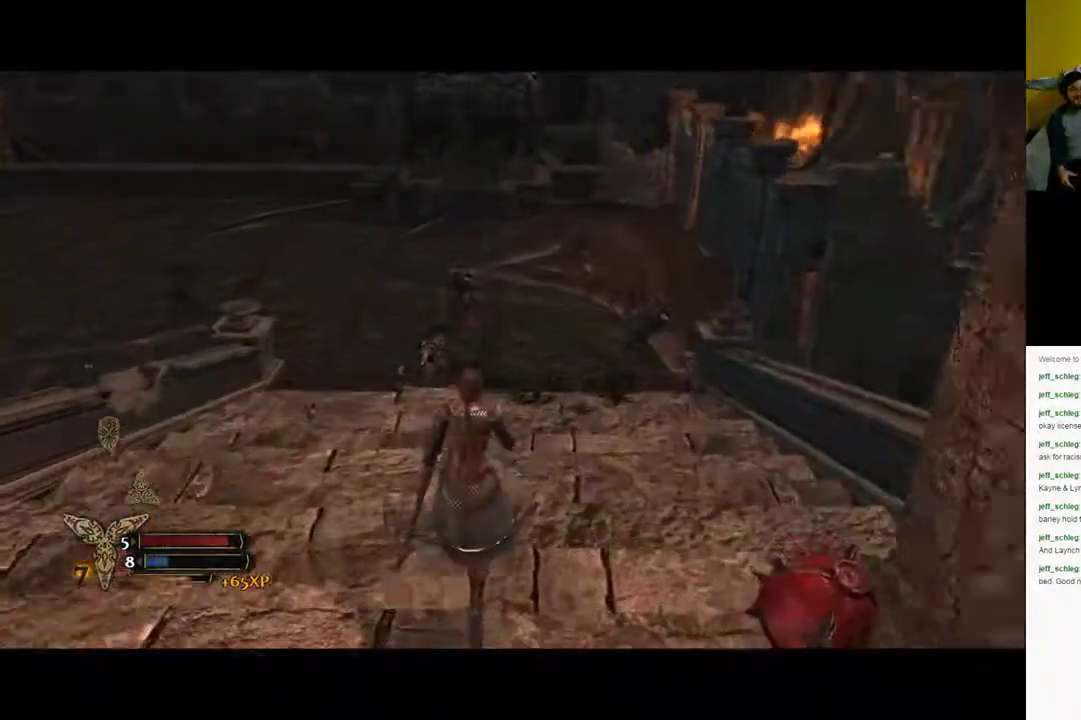
{"buttons": [], "left_stick": "up", "right_stick": "center", "events": [[33, "right_stick", "center"]]}
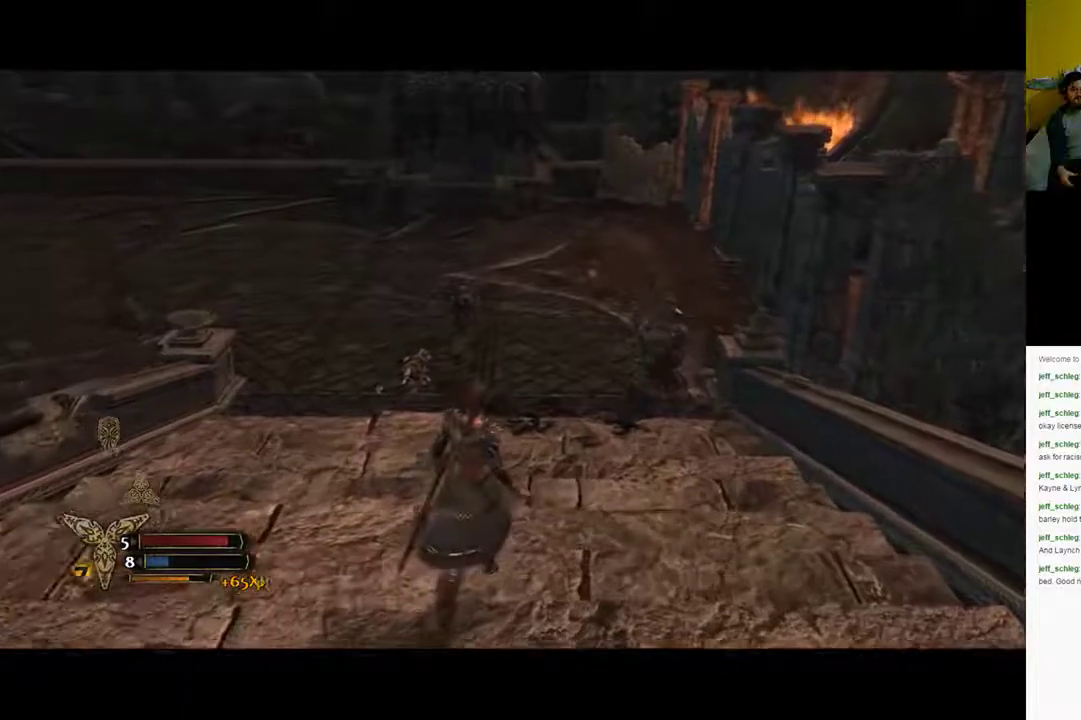
{"buttons": [], "left_stick": "up", "right_stick": "center", "events": []}
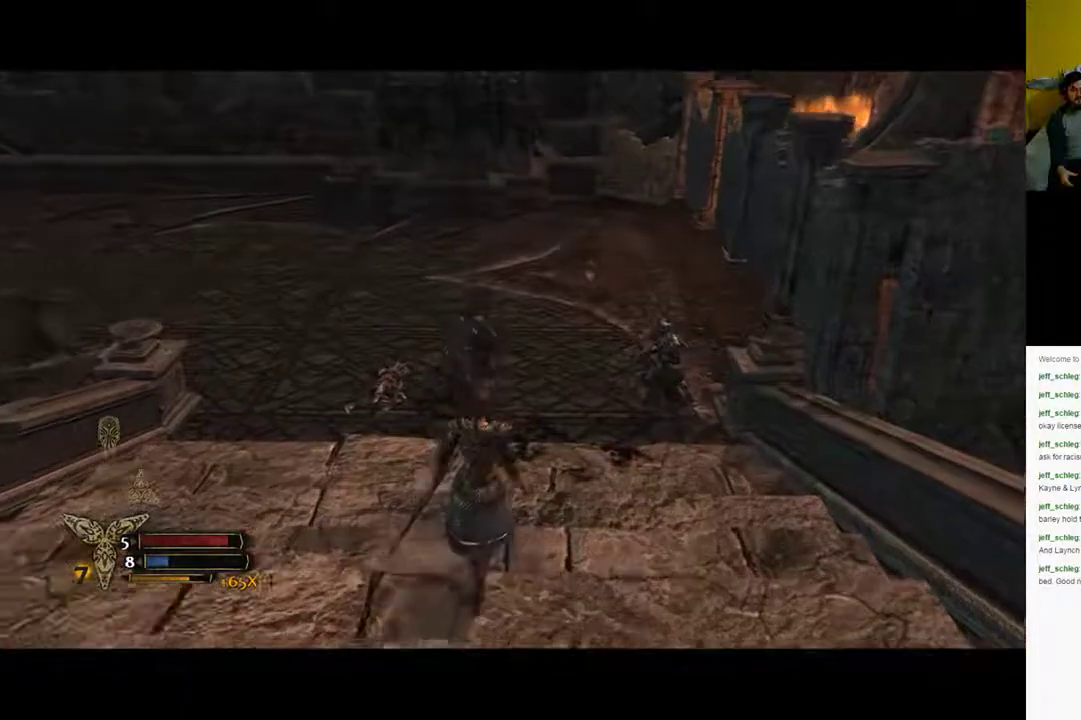
{"buttons": [], "left_stick": "up-right", "right_stick": "center", "events": [[100, "left_stick", "up-right"]]}
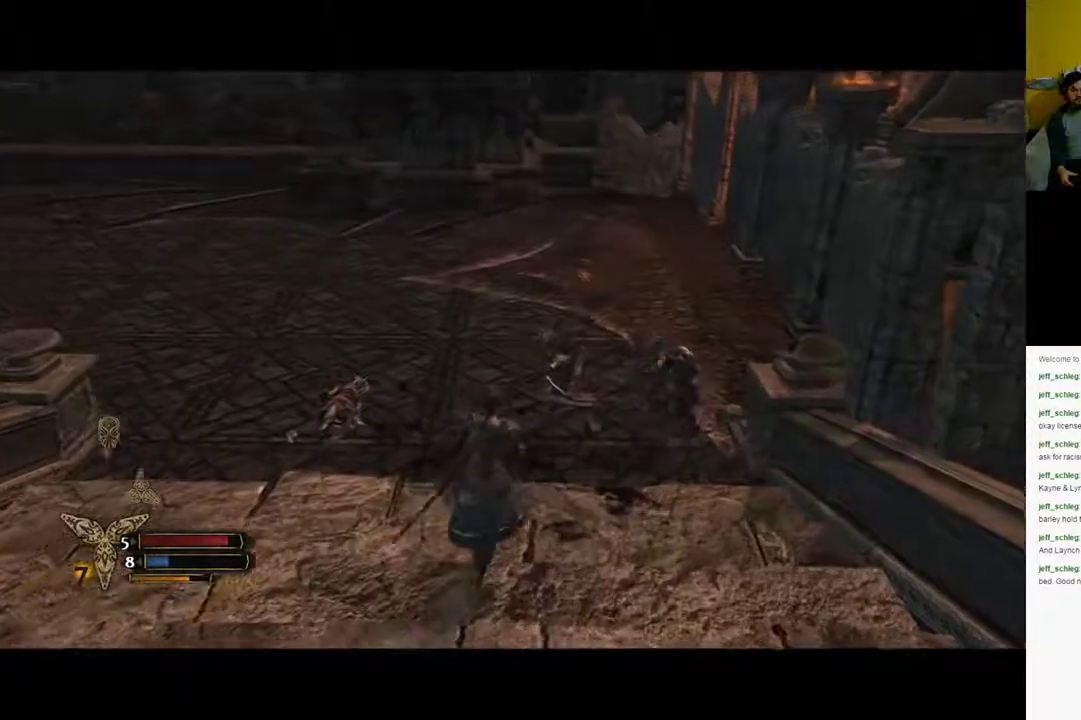
{"buttons": [], "left_stick": "up-right", "right_stick": "center", "events": []}